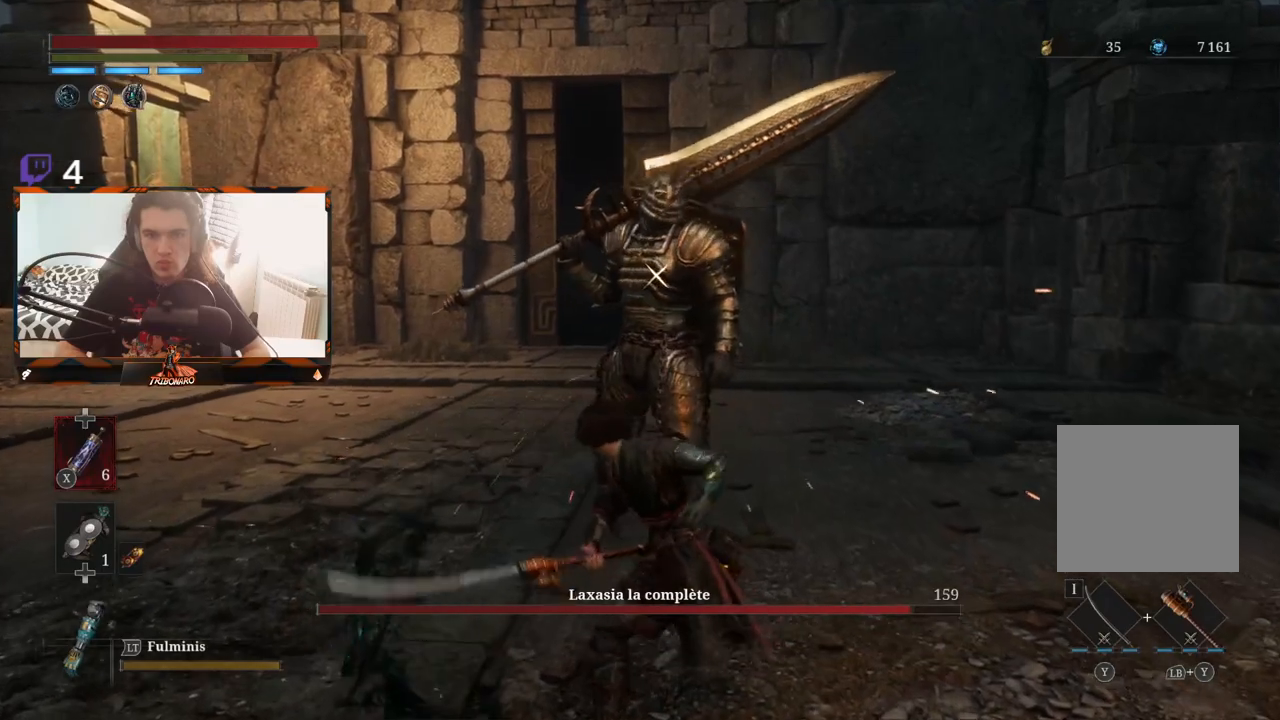
Gameplay with a controller (Xbox layout); each line is a JSON object with the inputs held at the frame after it. "events" lists button and stick changes between this image and that frame as [ms after this image, input, new state], when the widget could be followed in between.
{"buttons": [], "left_stick": "center", "right_stick": "center", "events": [[33, "R1", "up"]]}
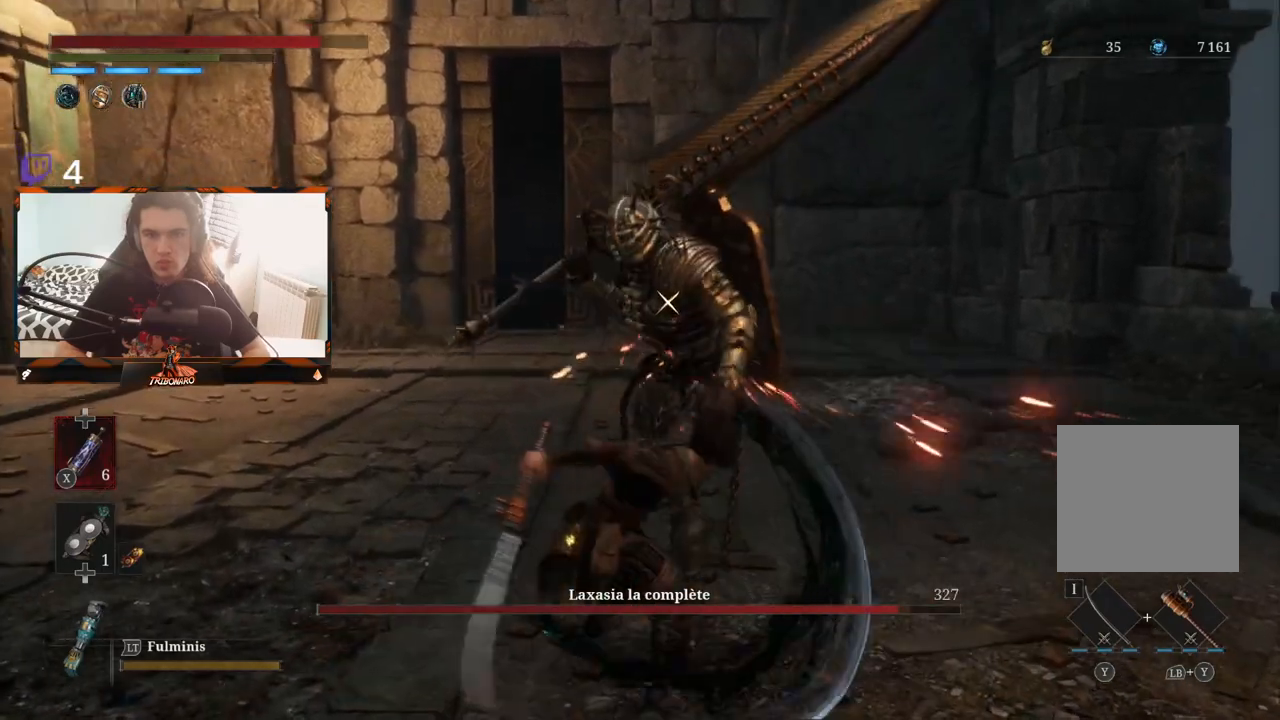
{"buttons": ["L1"], "left_stick": "center", "right_stick": "center", "events": [[450, "L1", "down"]]}
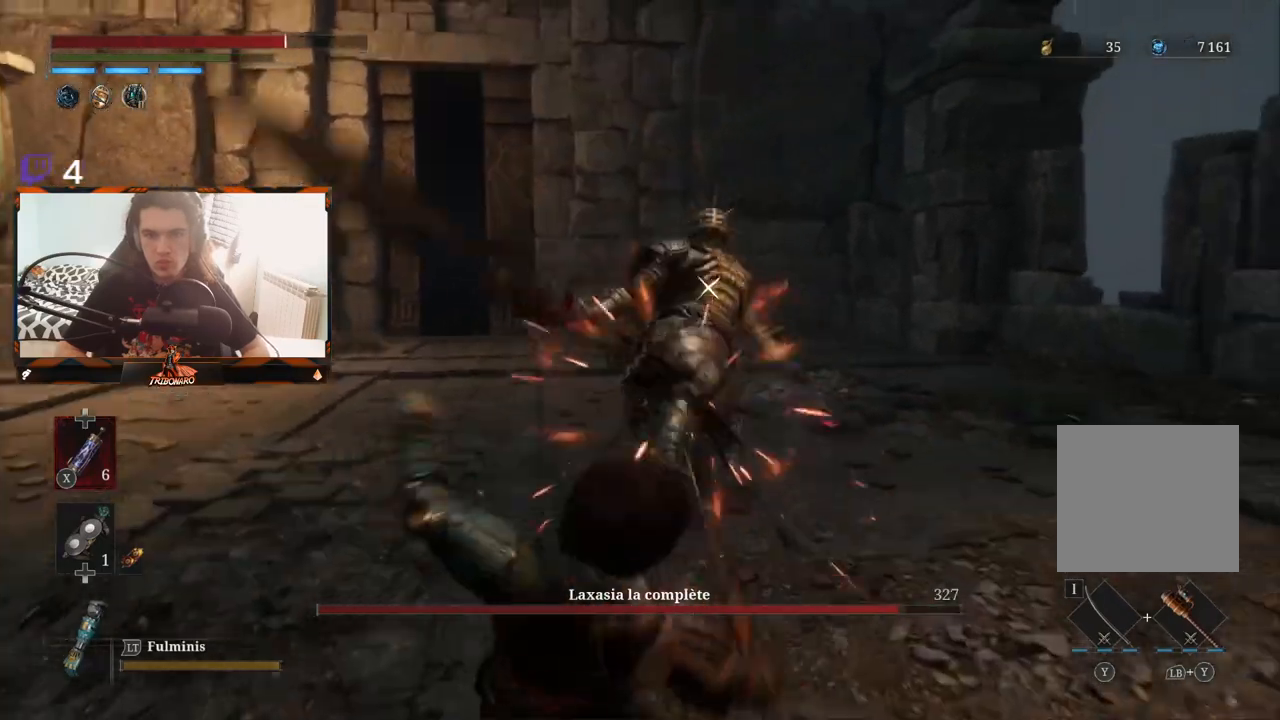
{"buttons": ["L1"], "left_stick": "center", "right_stick": "center", "events": [[83, "L1", "up"], [500, "L1", "down"]]}
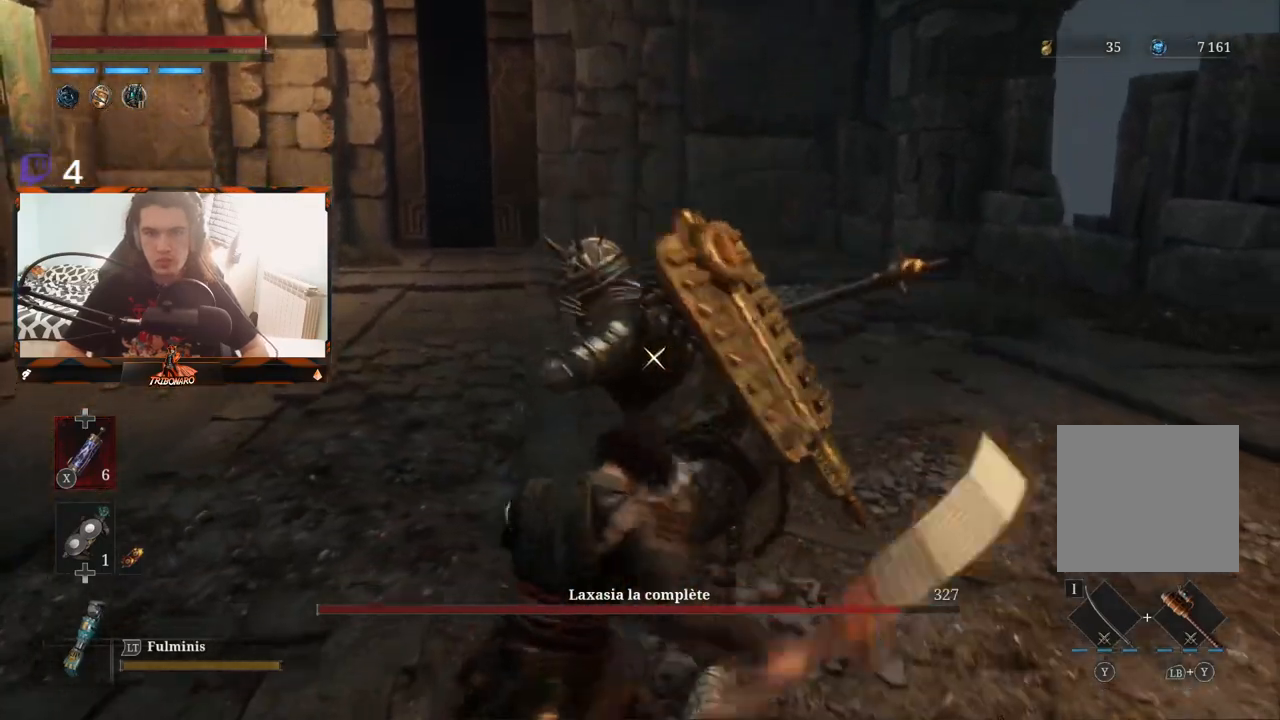
{"buttons": [], "left_stick": "center", "right_stick": "center", "events": [[117, "L1", "up"]]}
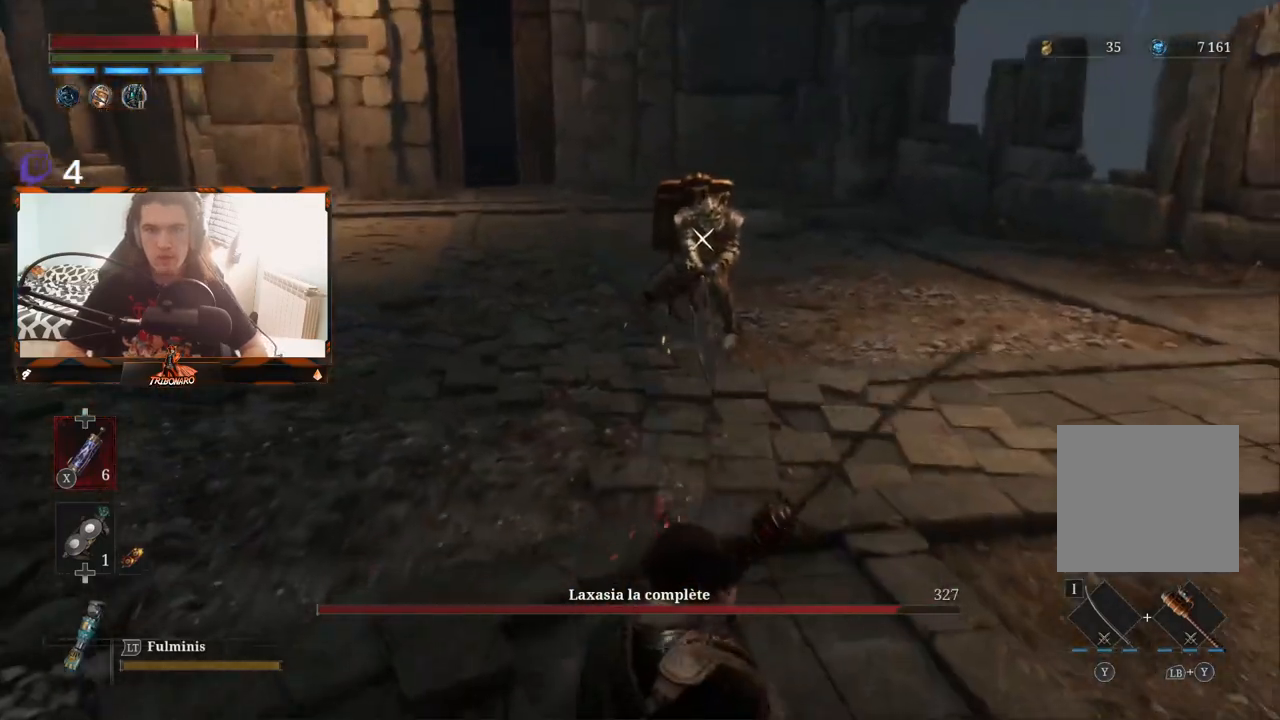
{"buttons": ["X"], "left_stick": "up", "right_stick": "center", "events": [[300, "left_stick", "up"], [500, "X", "down"]]}
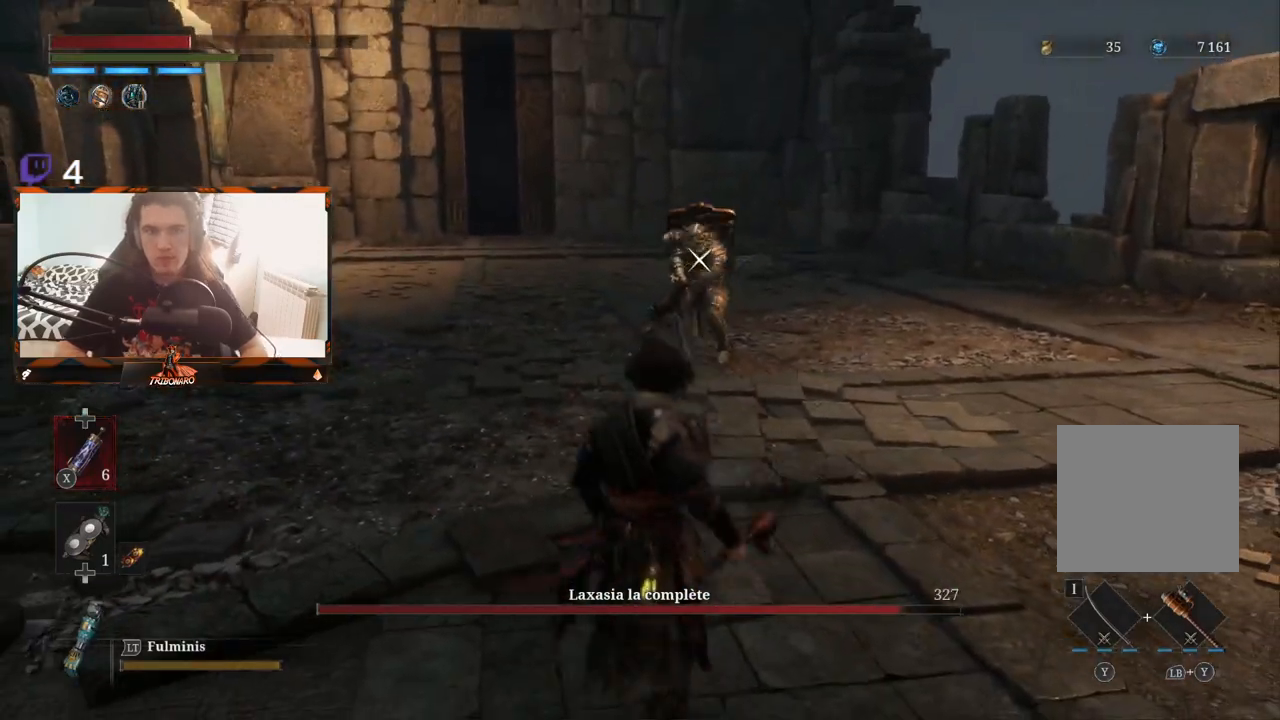
{"buttons": [], "left_stick": "up", "right_stick": "center", "events": [[83, "X", "up"]]}
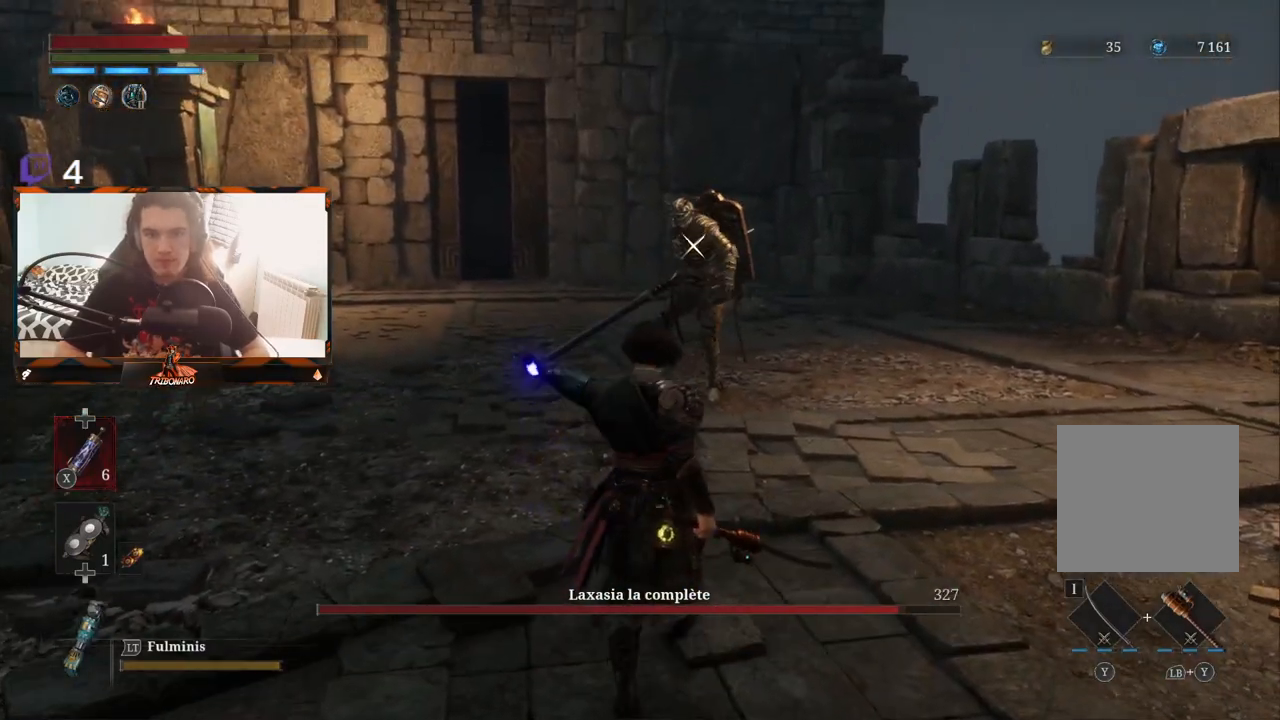
{"buttons": [], "left_stick": "up", "right_stick": "center", "events": []}
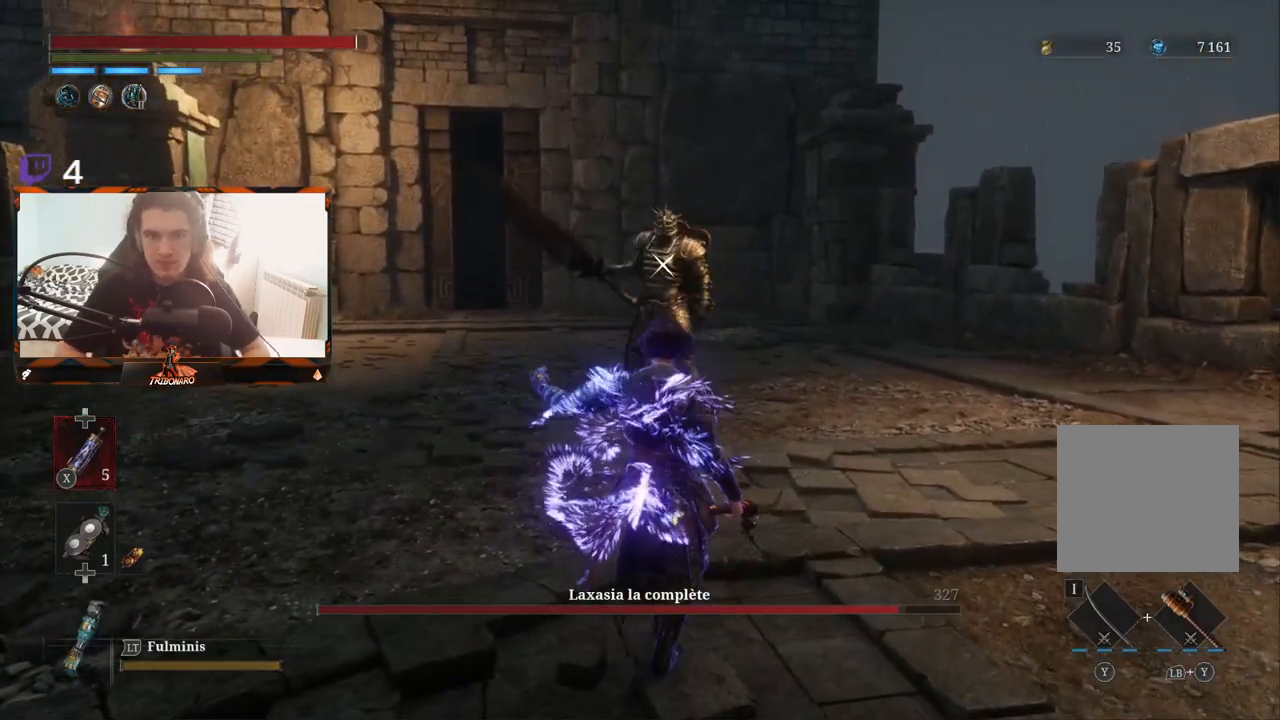
{"buttons": [], "left_stick": "up", "right_stick": "center", "events": []}
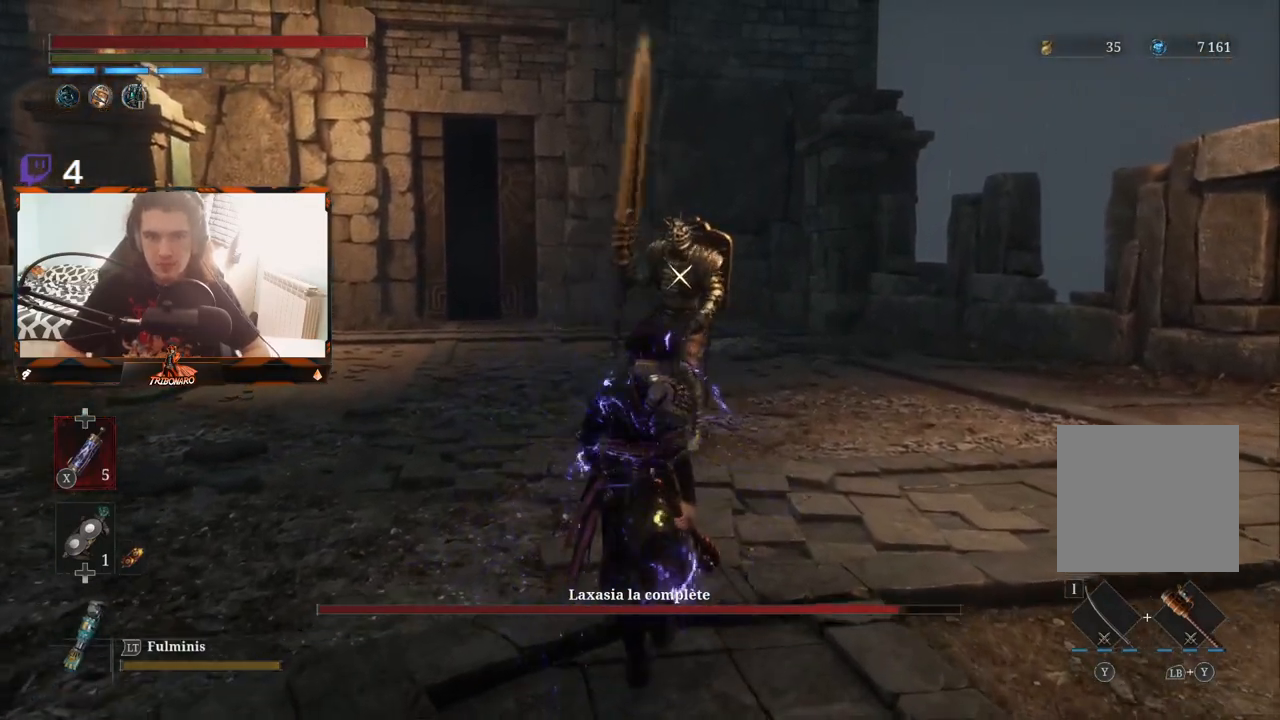
{"buttons": [], "left_stick": "up", "right_stick": "center", "events": []}
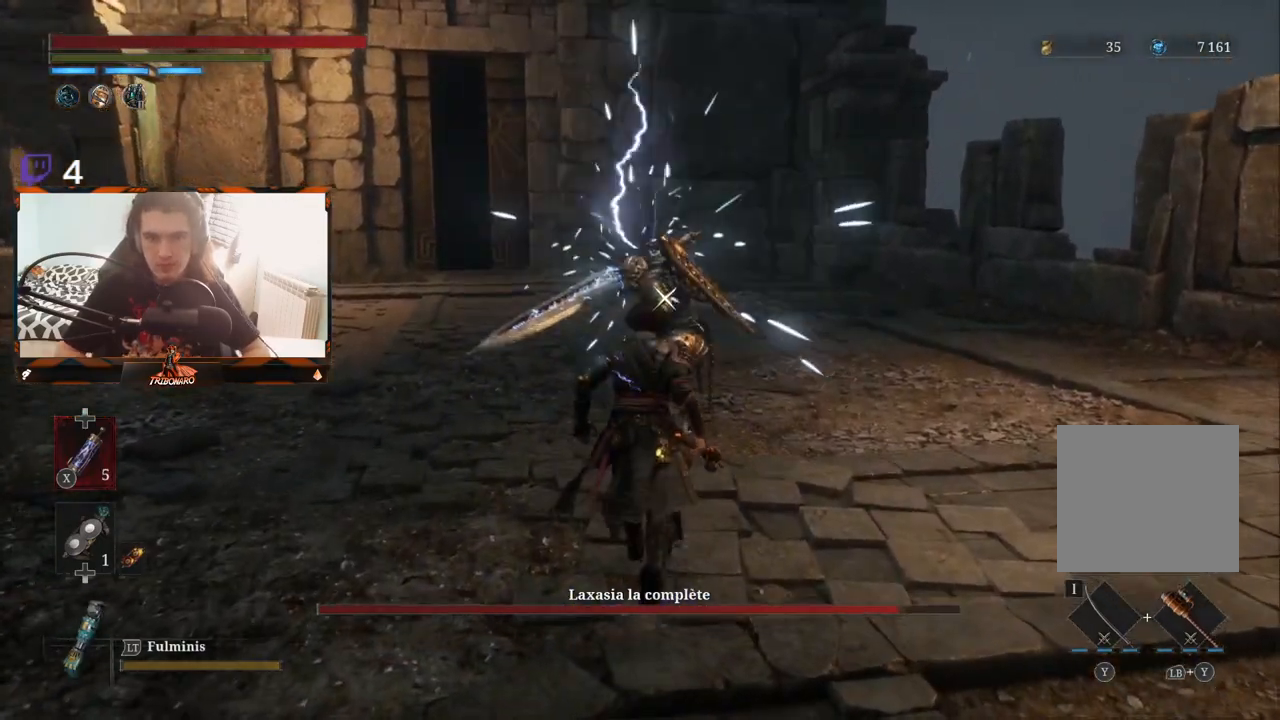
{"buttons": [], "left_stick": "center", "right_stick": "center", "events": [[50, "left_stick", "center"]]}
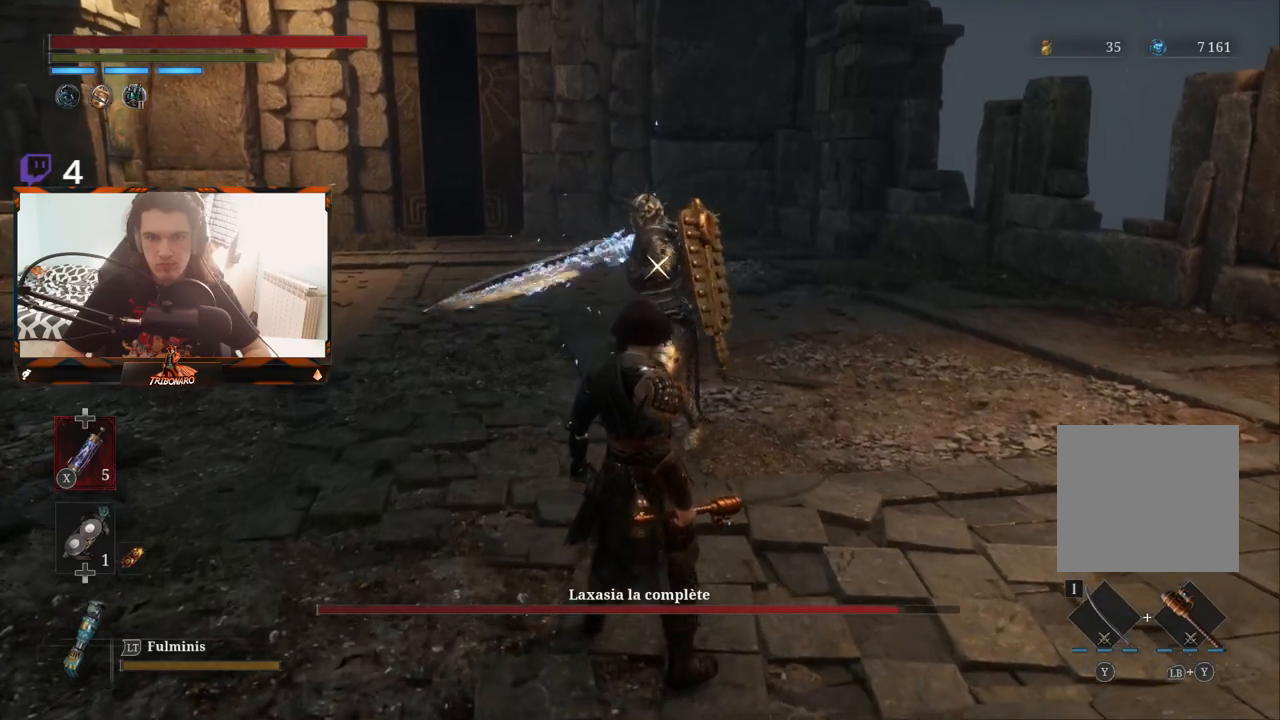
{"buttons": ["L1"], "left_stick": "center", "right_stick": "center", "events": [[433, "L1", "down"]]}
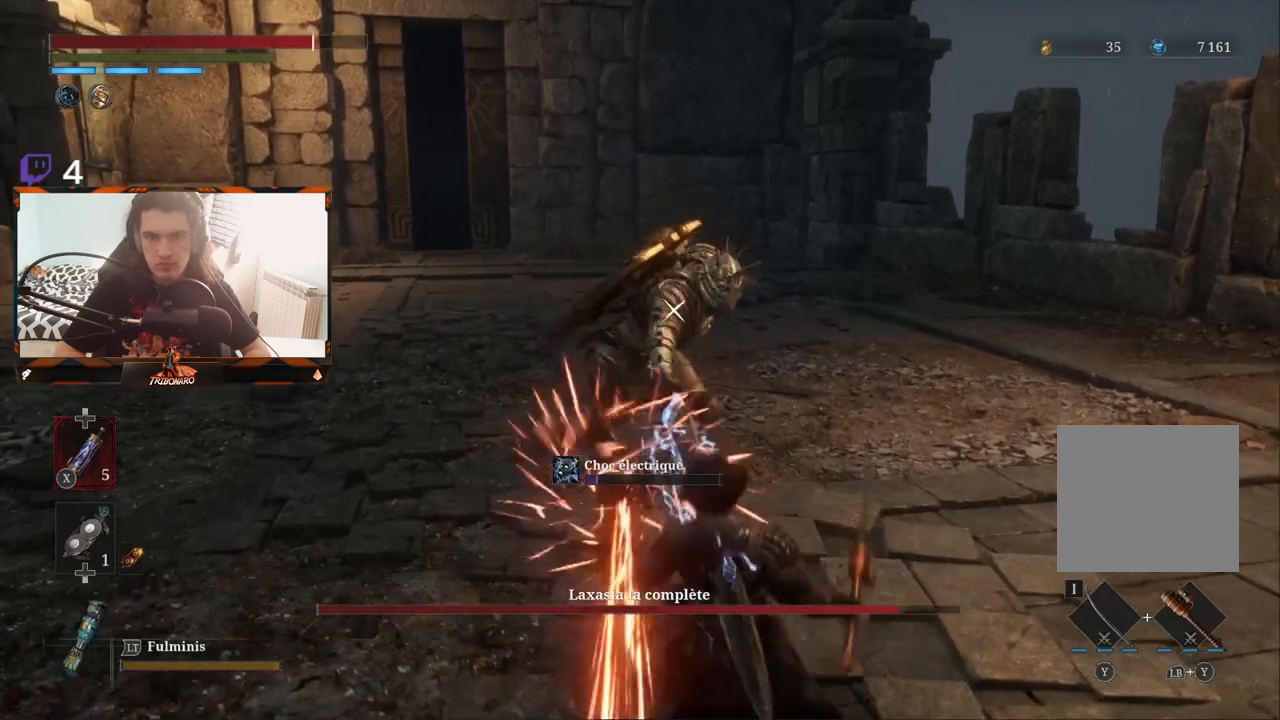
{"buttons": [], "left_stick": "center", "right_stick": "center", "events": [[67, "L1", "up"]]}
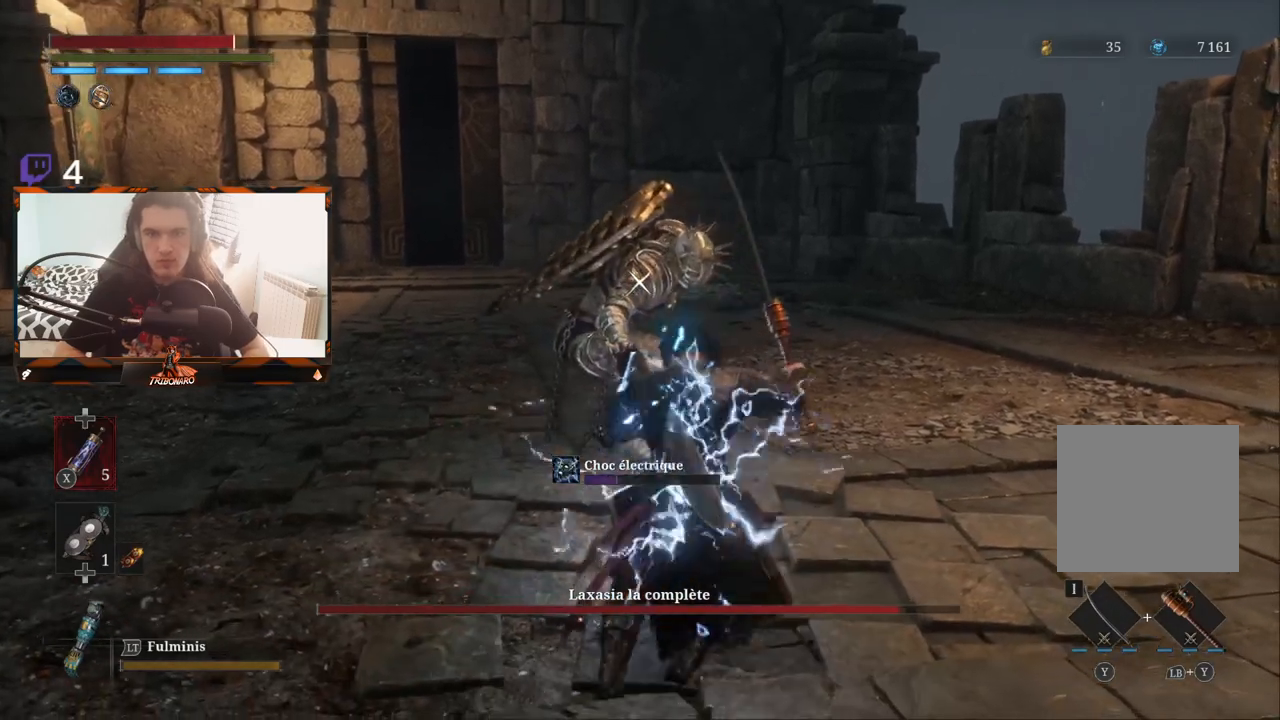
{"buttons": [], "left_stick": "center", "right_stick": "center", "events": [[17, "left_stick", "down"], [67, "B", "down"], [167, "B", "up"], [167, "left_stick", "center"]]}
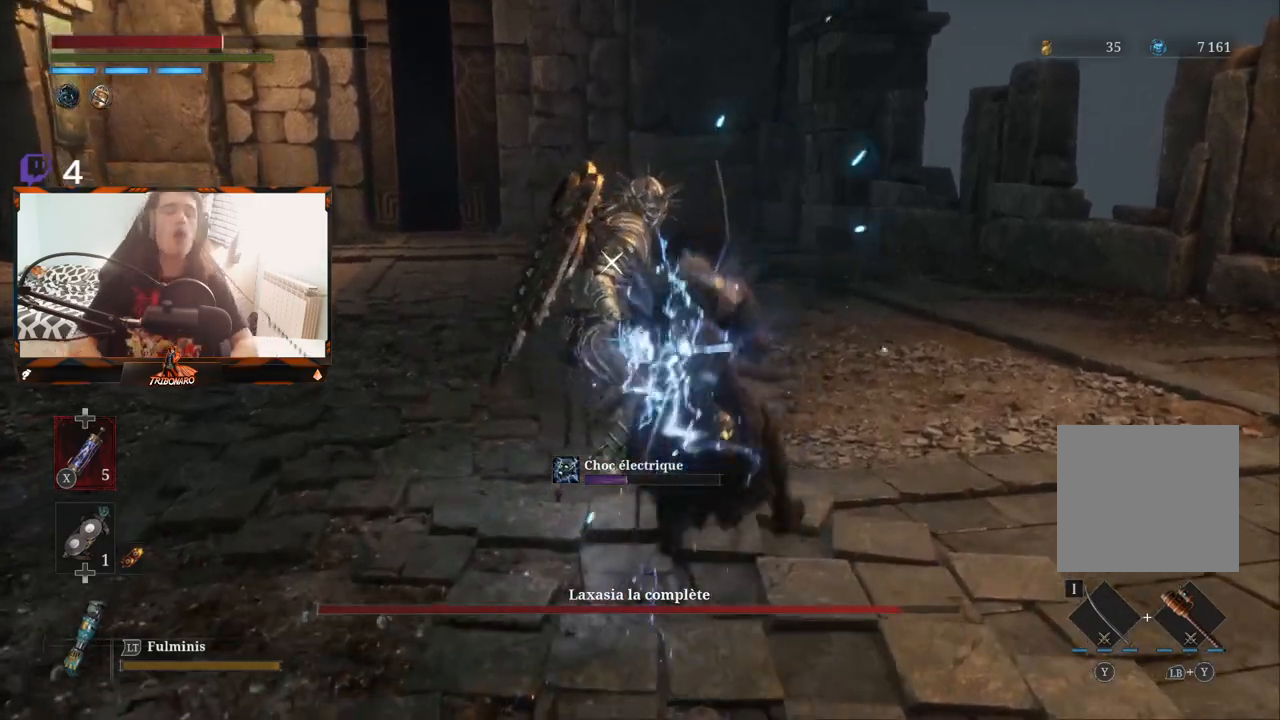
{"buttons": [], "left_stick": "center", "right_stick": "center", "events": []}
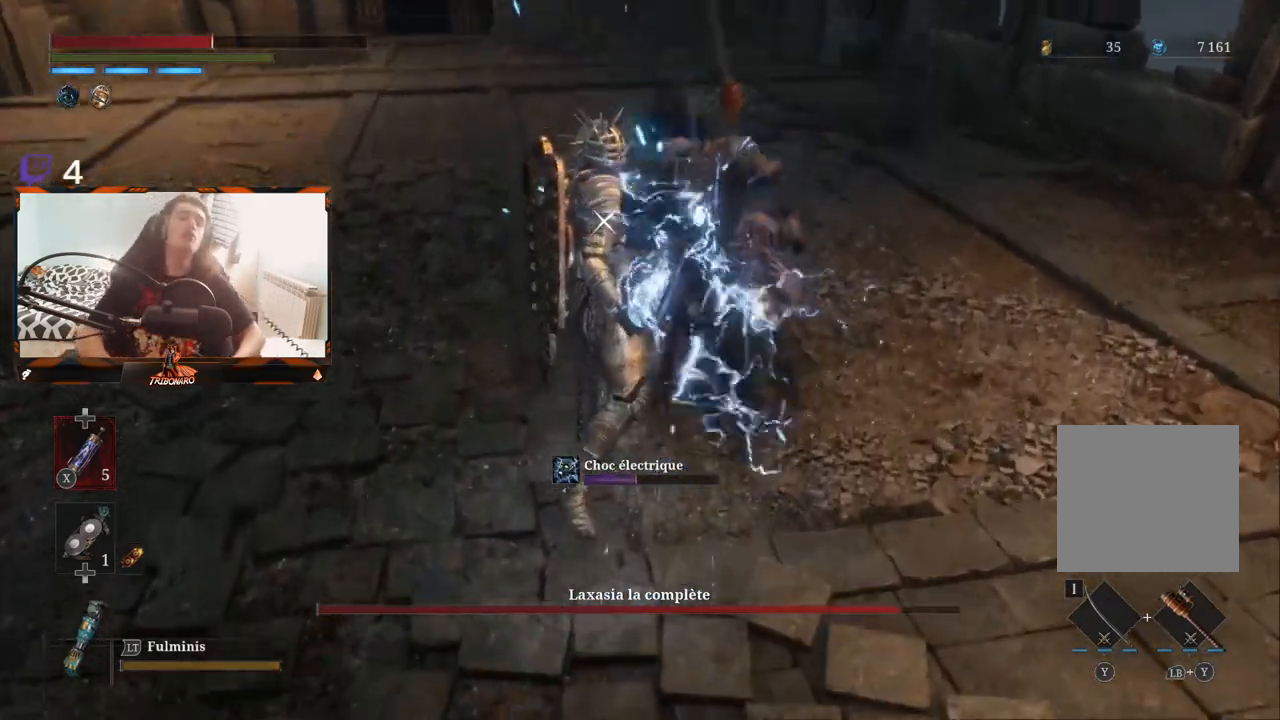
{"buttons": [], "left_stick": "center", "right_stick": "center", "events": []}
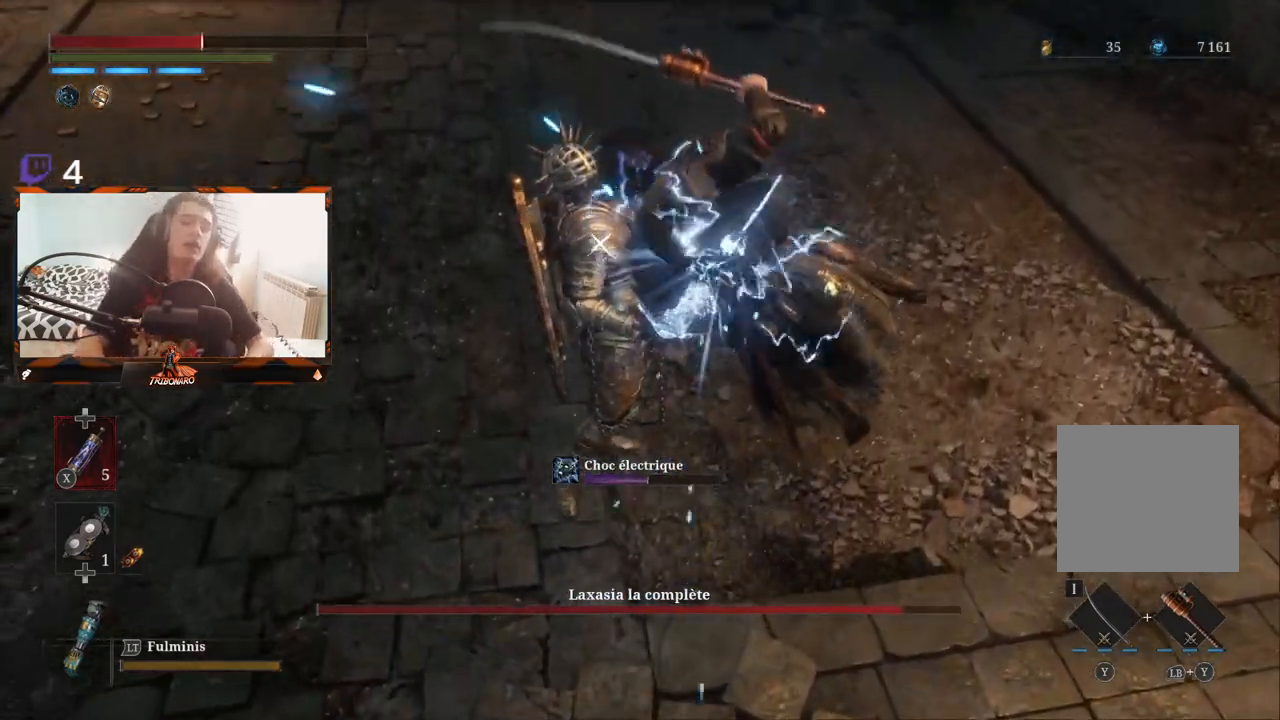
{"buttons": [], "left_stick": "center", "right_stick": "center", "events": []}
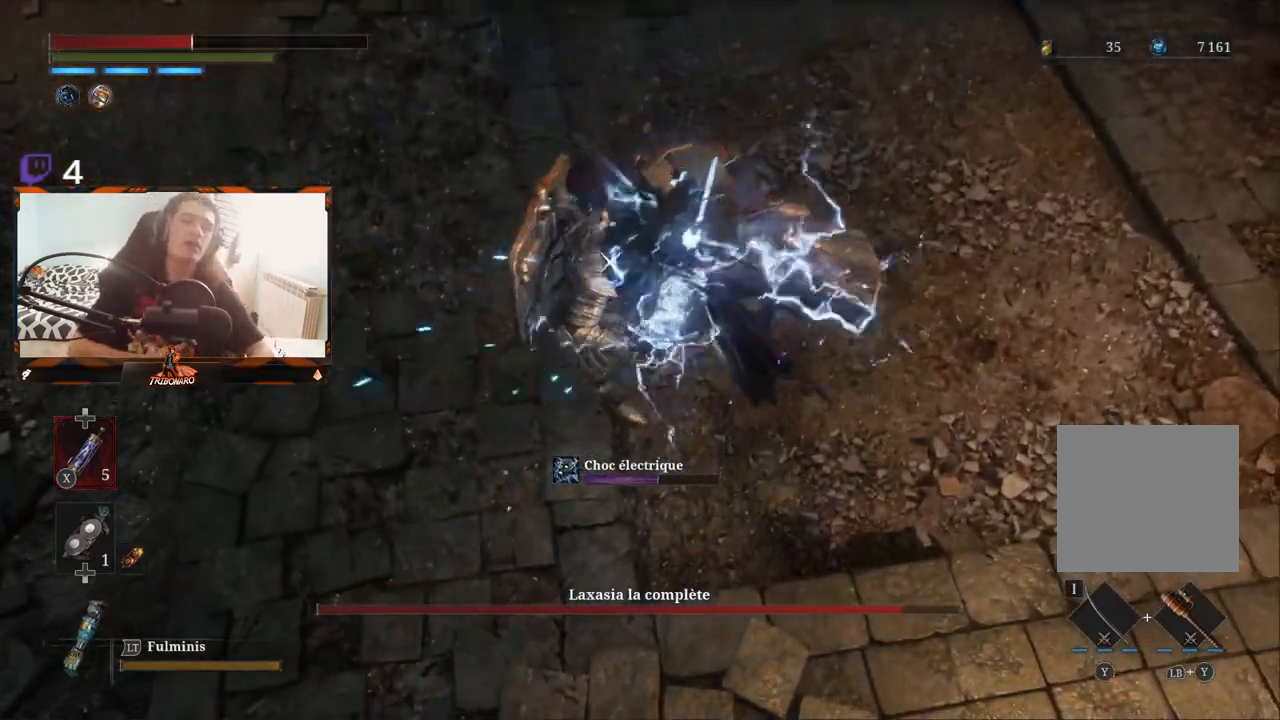
{"buttons": [], "left_stick": "up-left", "right_stick": "center", "events": [[500, "left_stick", "up-left"]]}
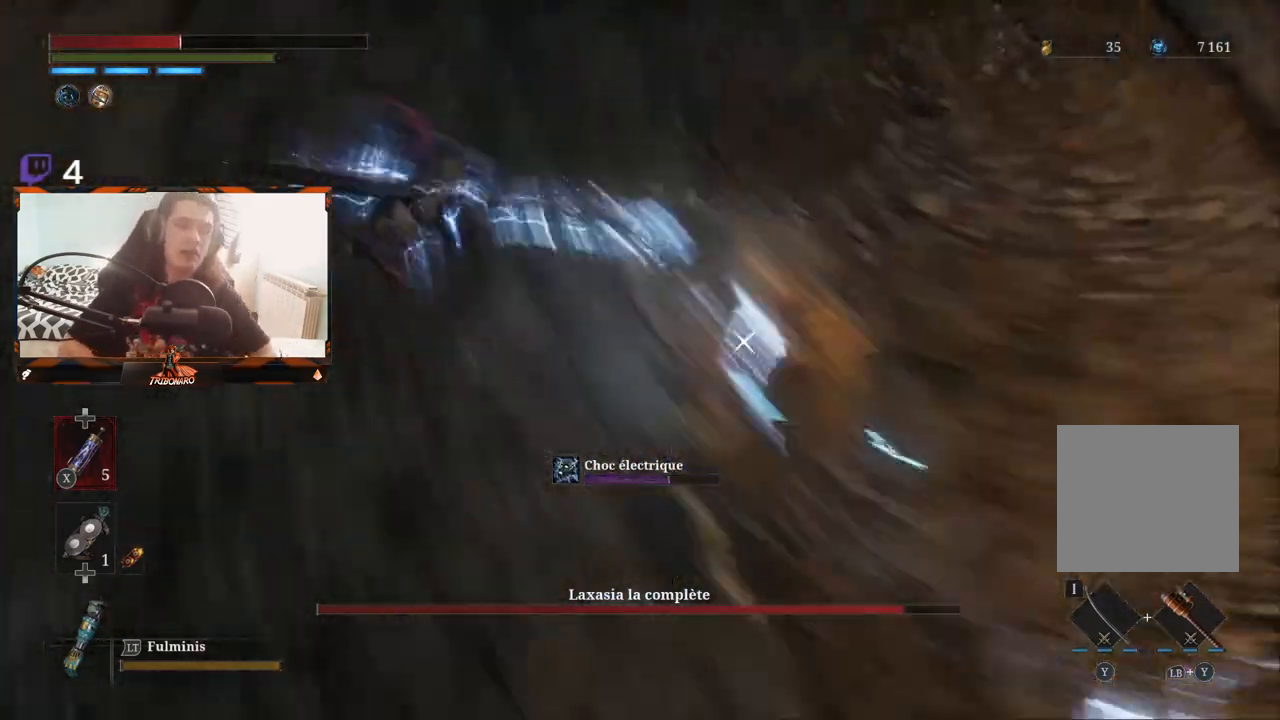
{"buttons": [], "left_stick": "up", "right_stick": "center", "events": [[50, "left_stick", "up"]]}
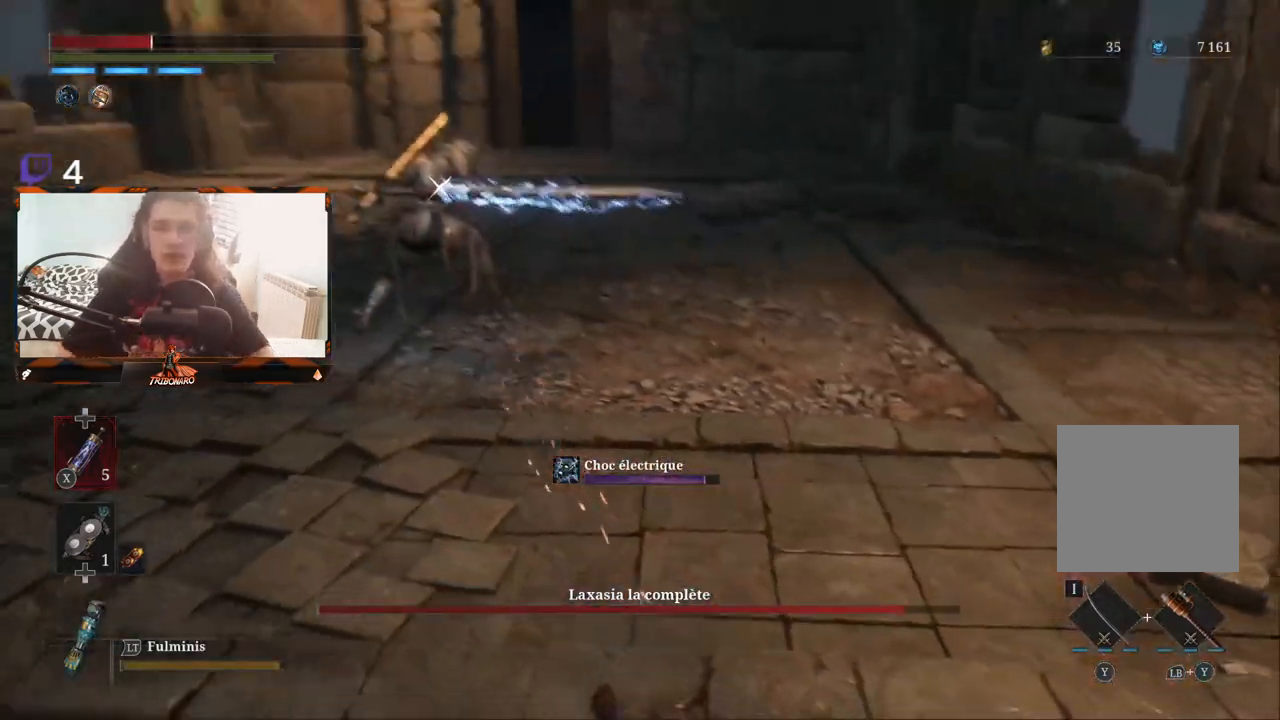
{"buttons": [], "left_stick": "up-right", "right_stick": "center", "events": [[133, "left_stick", "center"], [333, "B", "down"], [333, "left_stick", "right"], [417, "B", "up"], [417, "left_stick", "up-right"]]}
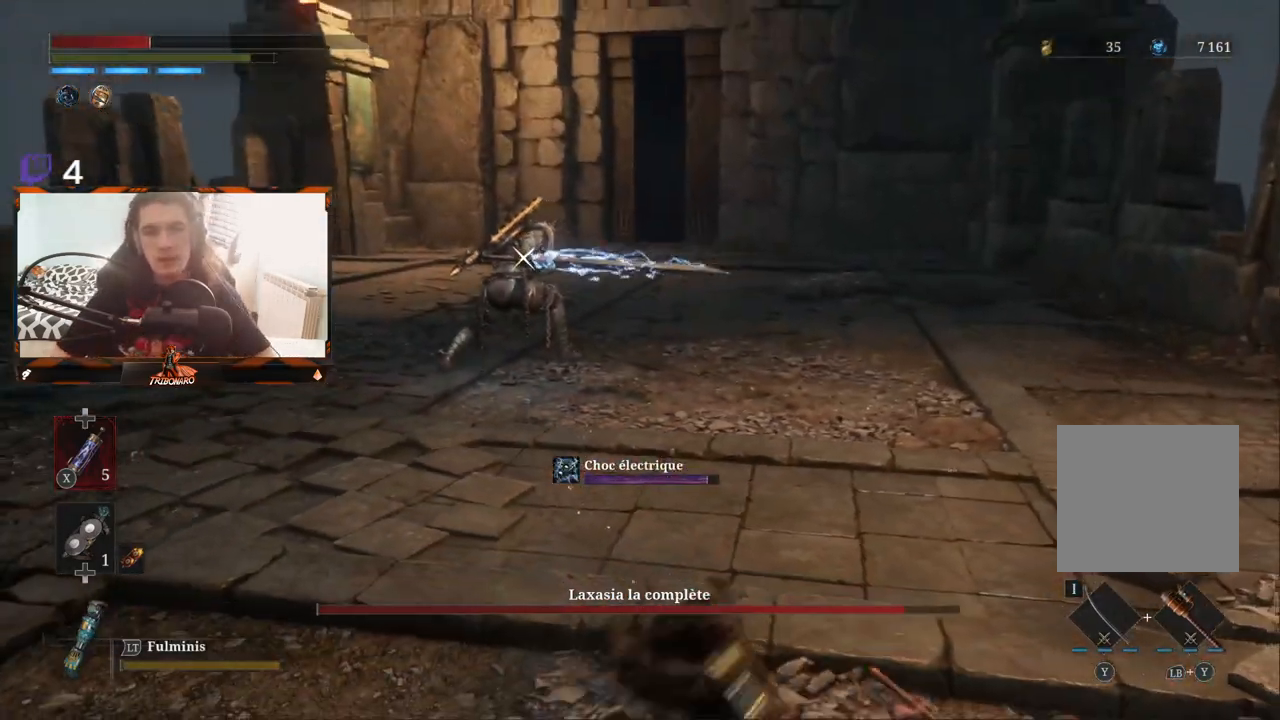
{"buttons": [], "left_stick": "up", "right_stick": "center", "events": [[133, "left_stick", "up"], [267, "X", "down"], [400, "X", "up"]]}
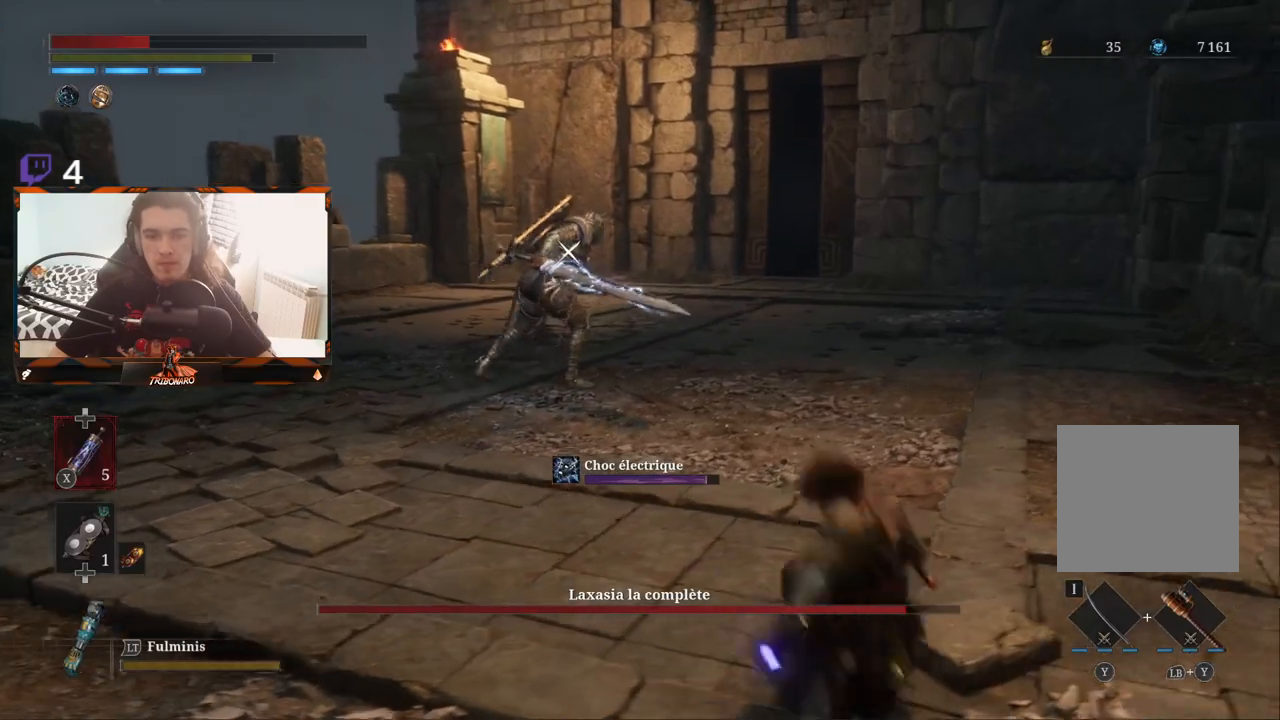
{"buttons": [], "left_stick": "up-left", "right_stick": "center", "events": [[483, "left_stick", "up-left"]]}
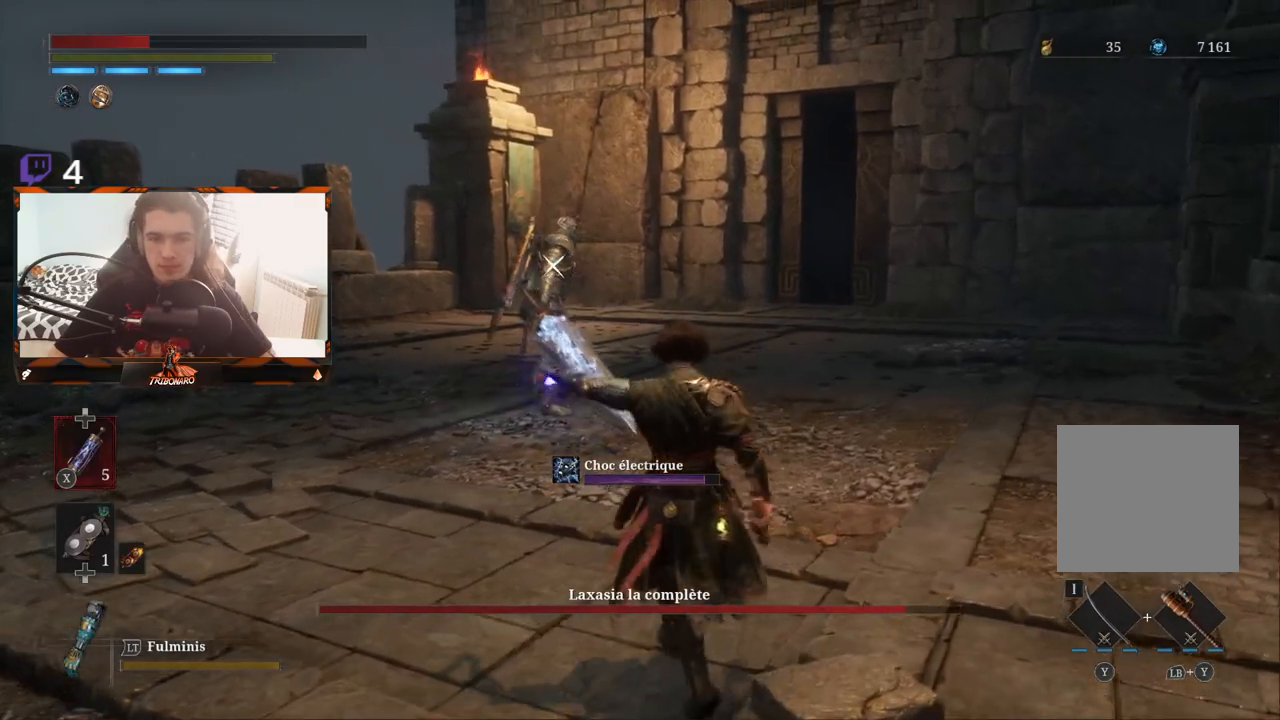
{"buttons": [], "left_stick": "up", "right_stick": "center", "events": [[183, "left_stick", "up"]]}
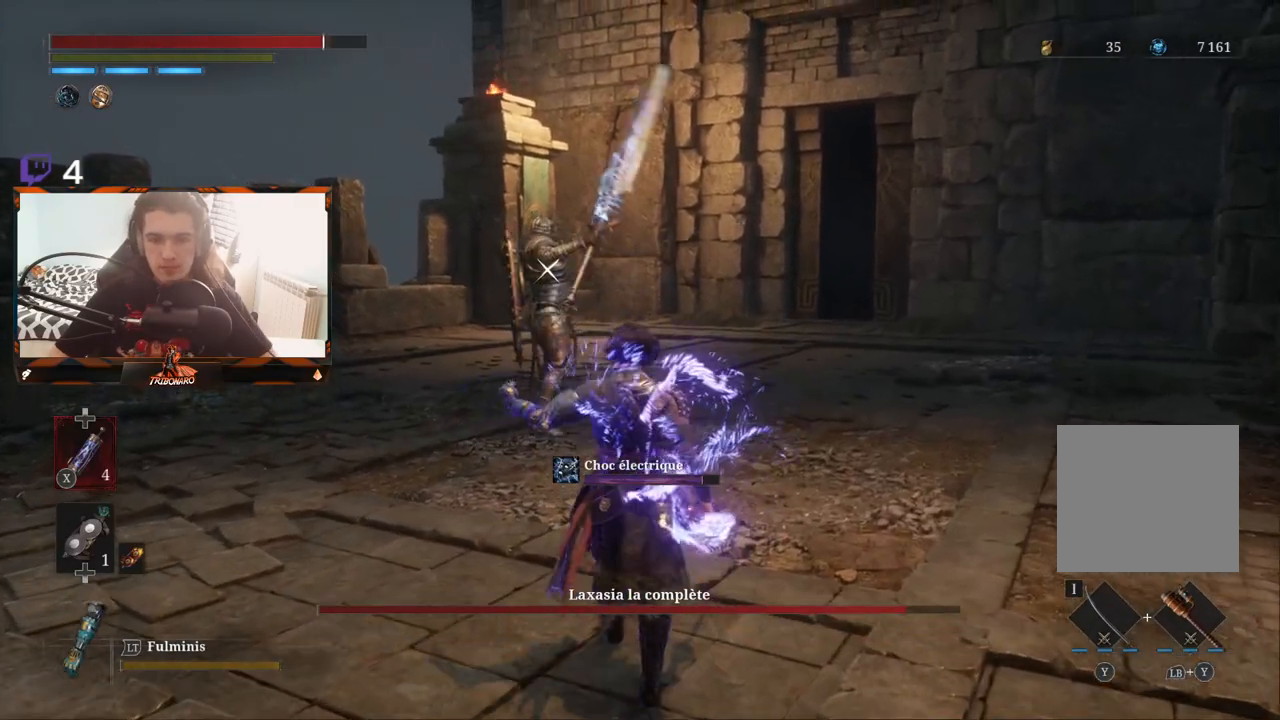
{"buttons": [], "left_stick": "up", "right_stick": "center", "events": []}
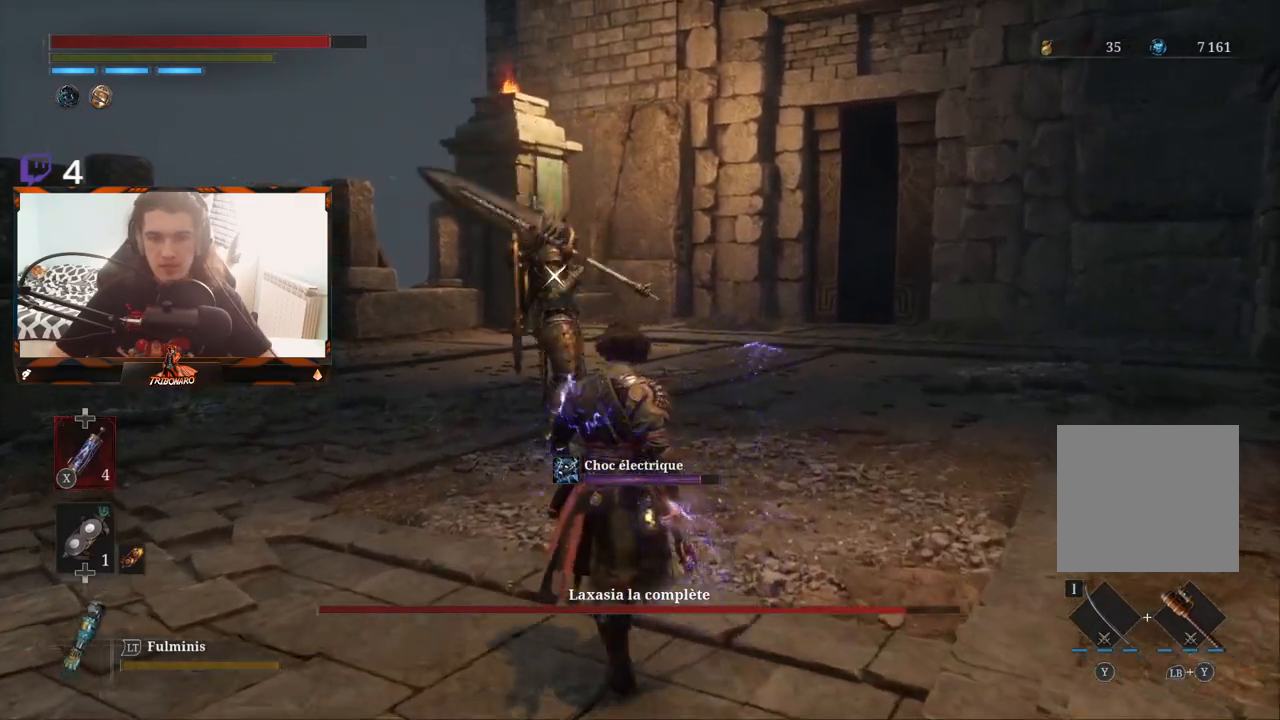
{"buttons": [], "left_stick": "up-right", "right_stick": "center", "events": [[267, "left_stick", "up-right"]]}
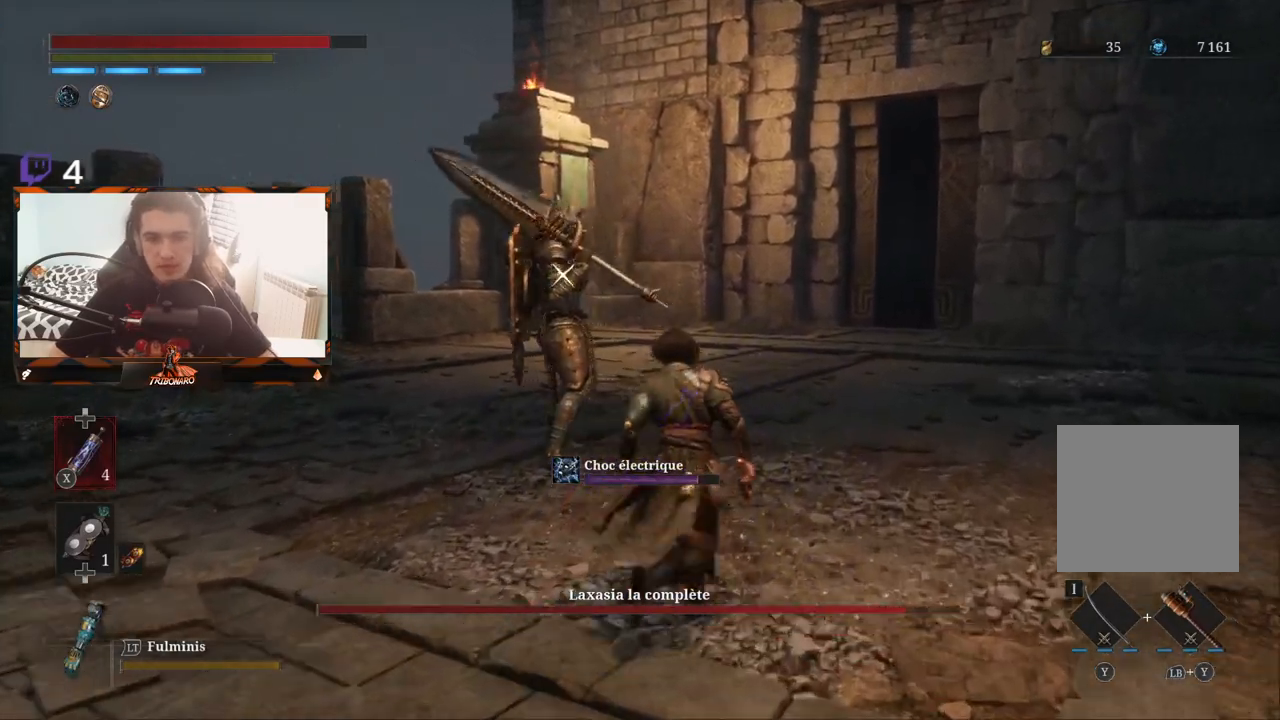
{"buttons": ["R1"], "left_stick": "up-right", "right_stick": "center", "events": [[450, "R1", "down"]]}
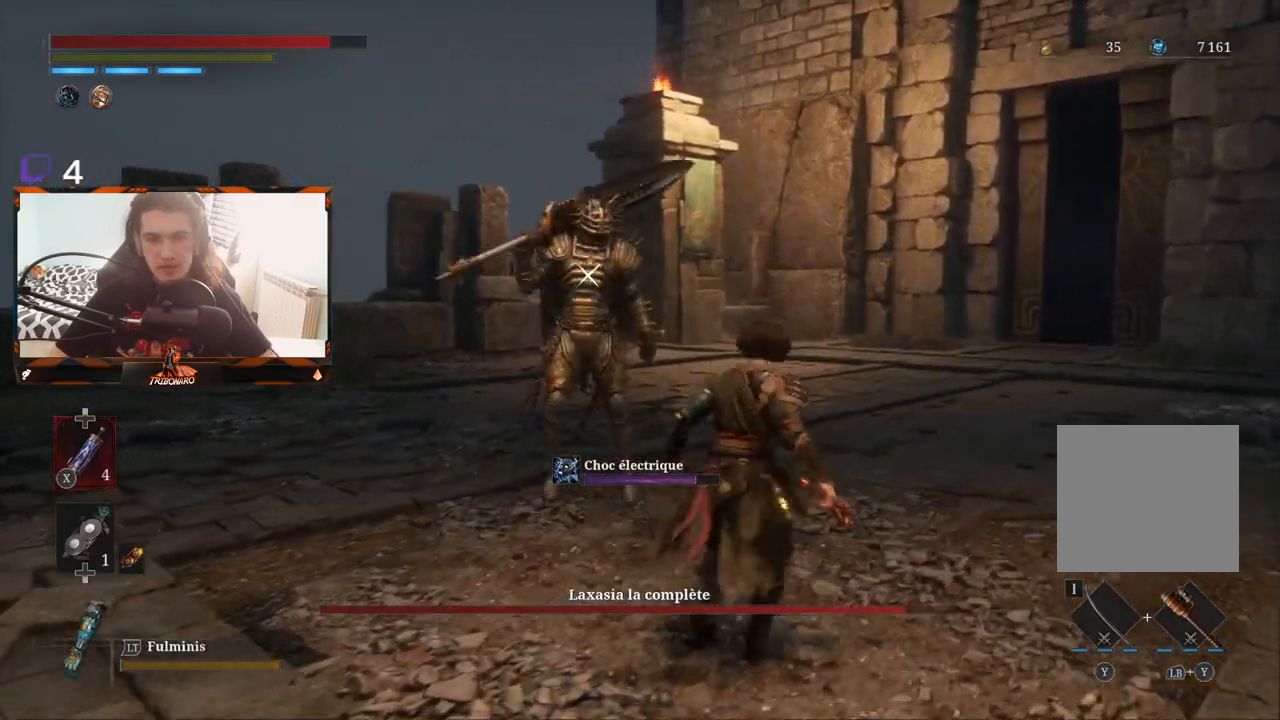
{"buttons": [], "left_stick": "center", "right_stick": "center", "events": [[17, "left_stick", "center"], [100, "R1", "up"]]}
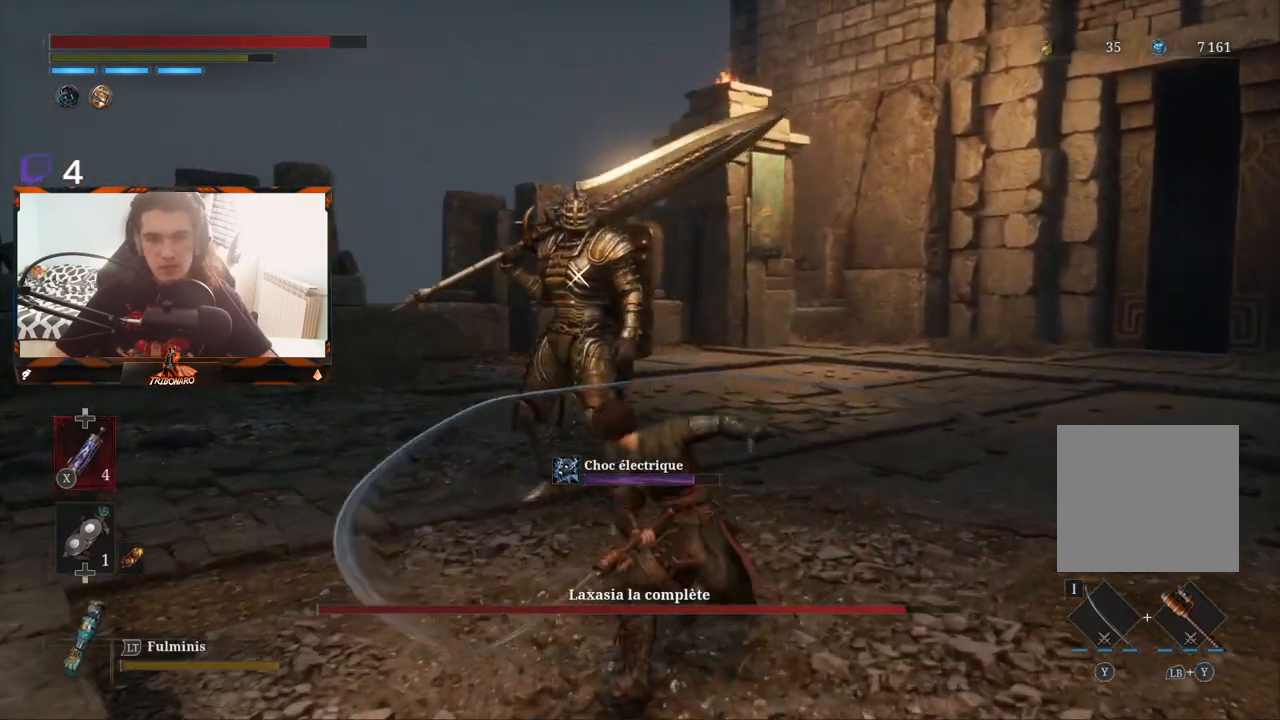
{"buttons": [], "left_stick": "center", "right_stick": "center", "events": [[100, "R1", "down"], [200, "R1", "up"]]}
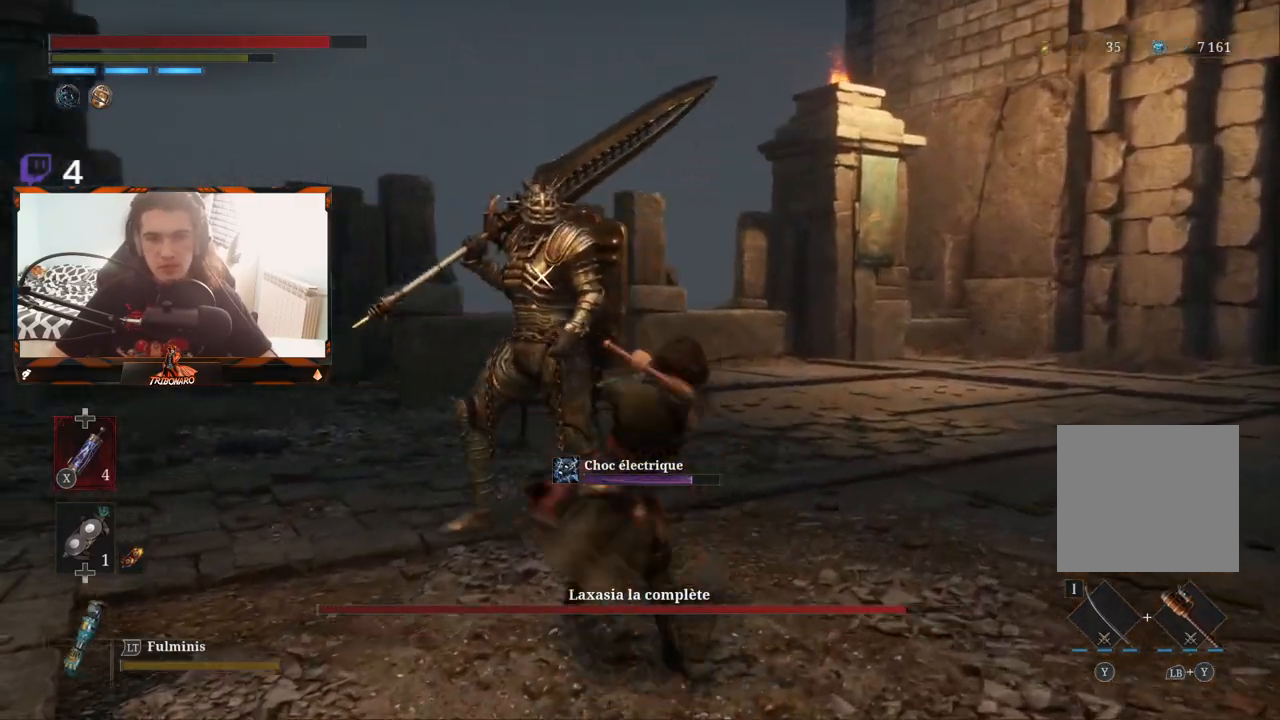
{"buttons": [], "left_stick": "center", "right_stick": "center", "events": []}
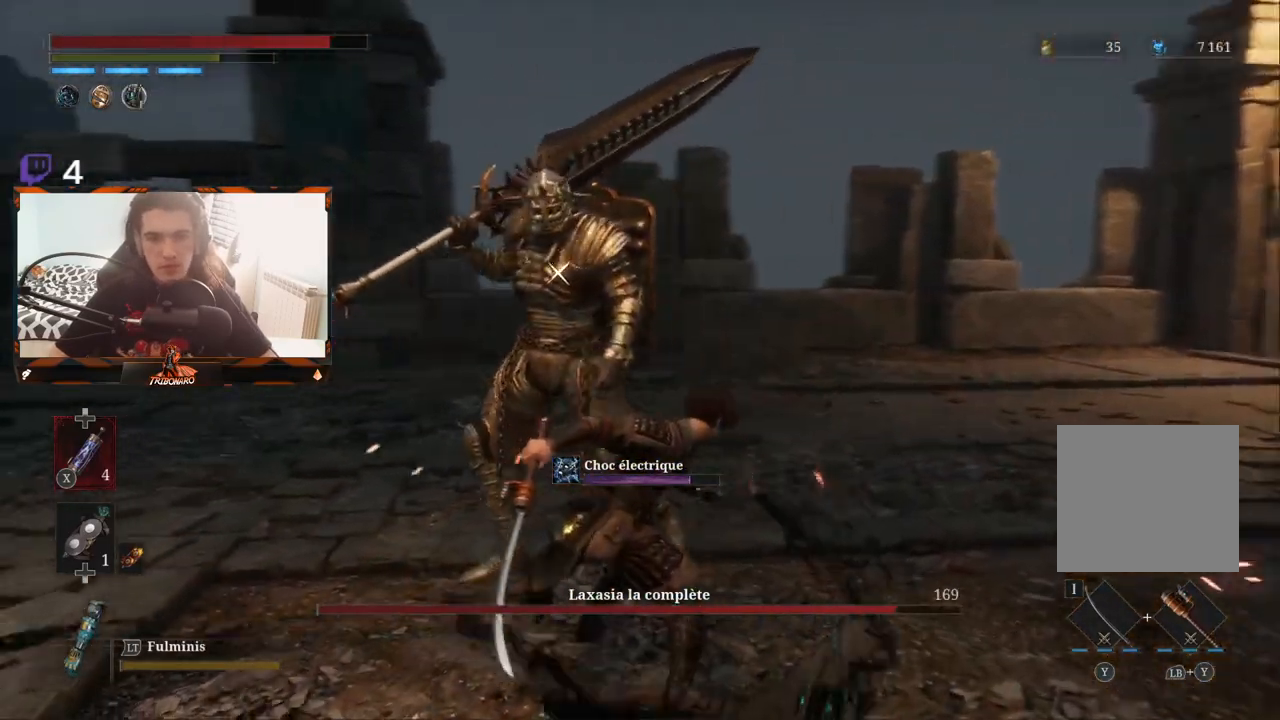
{"buttons": [], "left_stick": "down-right", "right_stick": "center", "events": [[200, "left_stick", "down-right"]]}